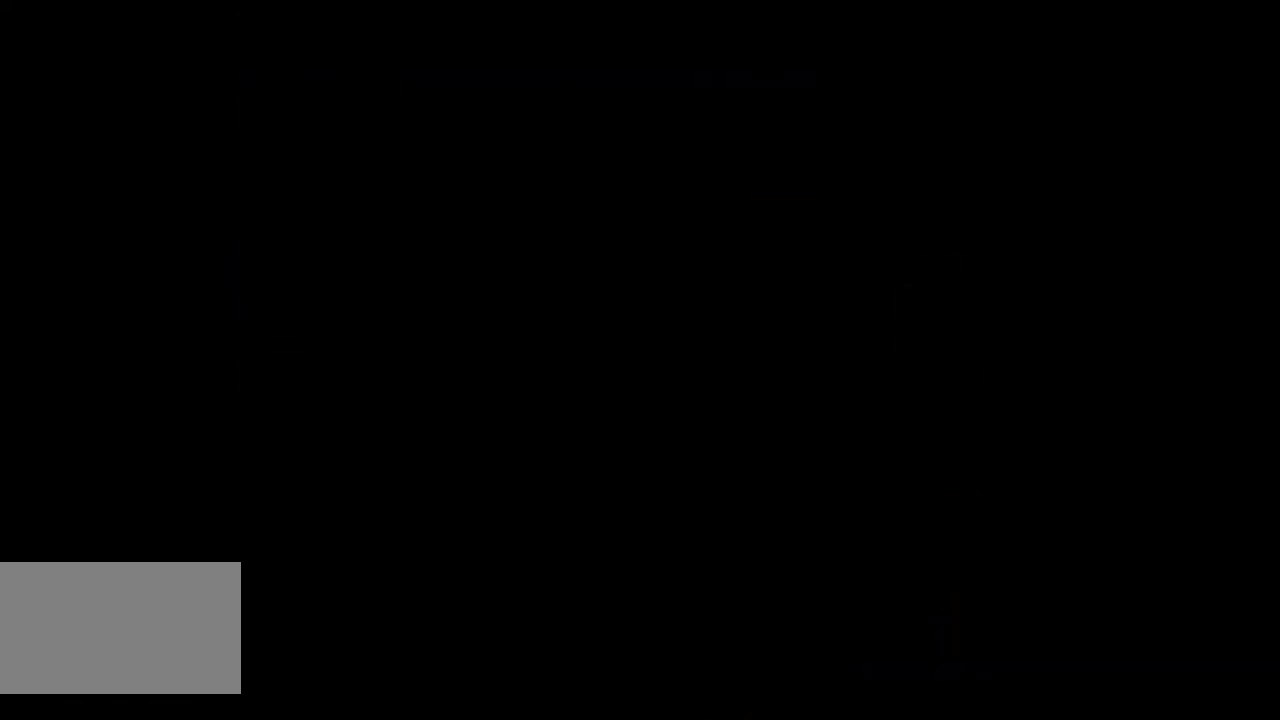
Gameplay with a controller (Nintendo layout); each line is a JSON object with the inputs held at the frame after it. "events" lists button and stick changes between this image and that frame as [ms after this image, input, new state], when the widget could be followed in between. Not read: L3 R3 SELECT.
{"buttons": ["START"], "events": [[50, "START", "up"], [500, "START", "down"]]}
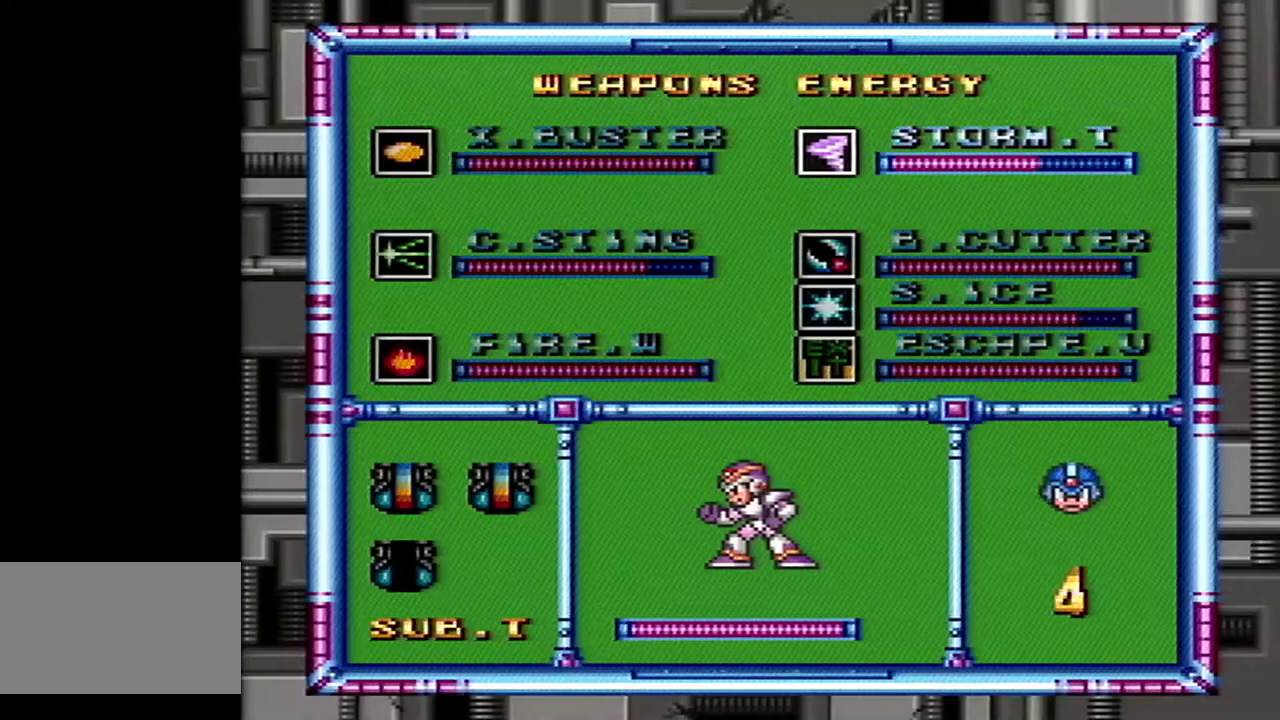
{"buttons": ["R1"], "events": [[117, "START", "up"], [283, "R1", "down"]]}
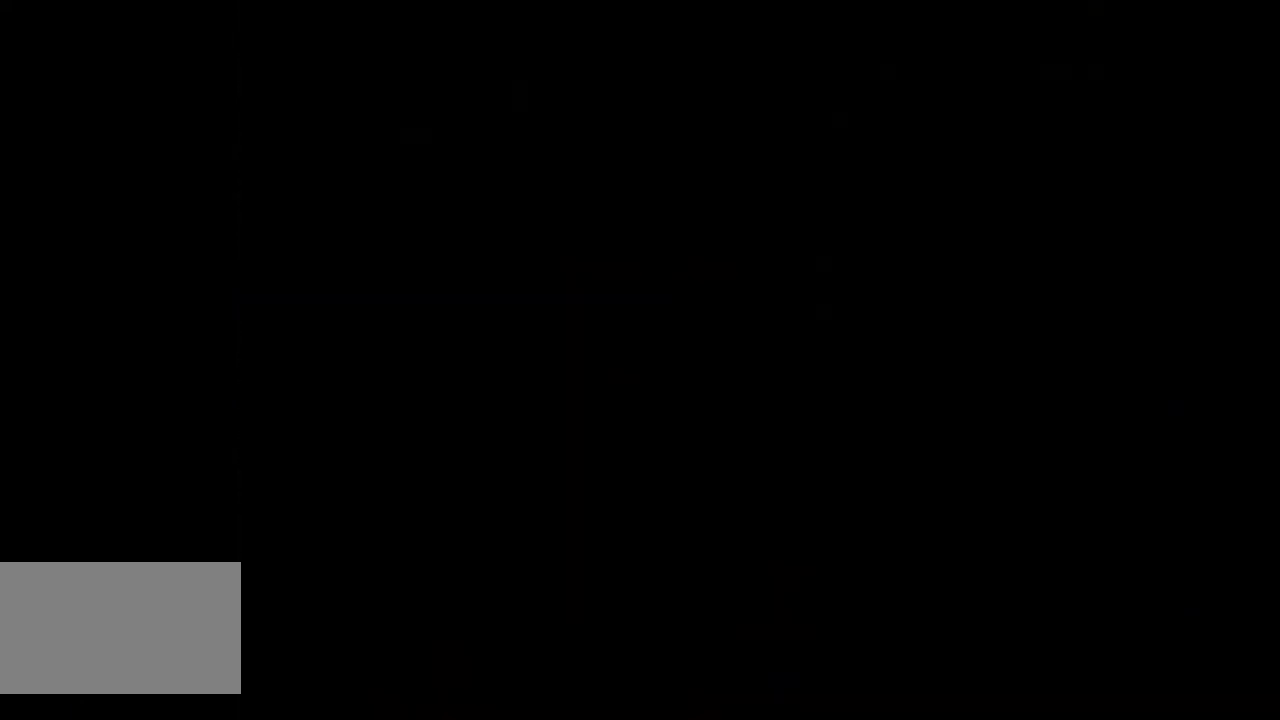
{"buttons": ["L1", "R1"], "events": [[117, "R1", "up"], [433, "R1", "down"], [500, "L1", "down"]]}
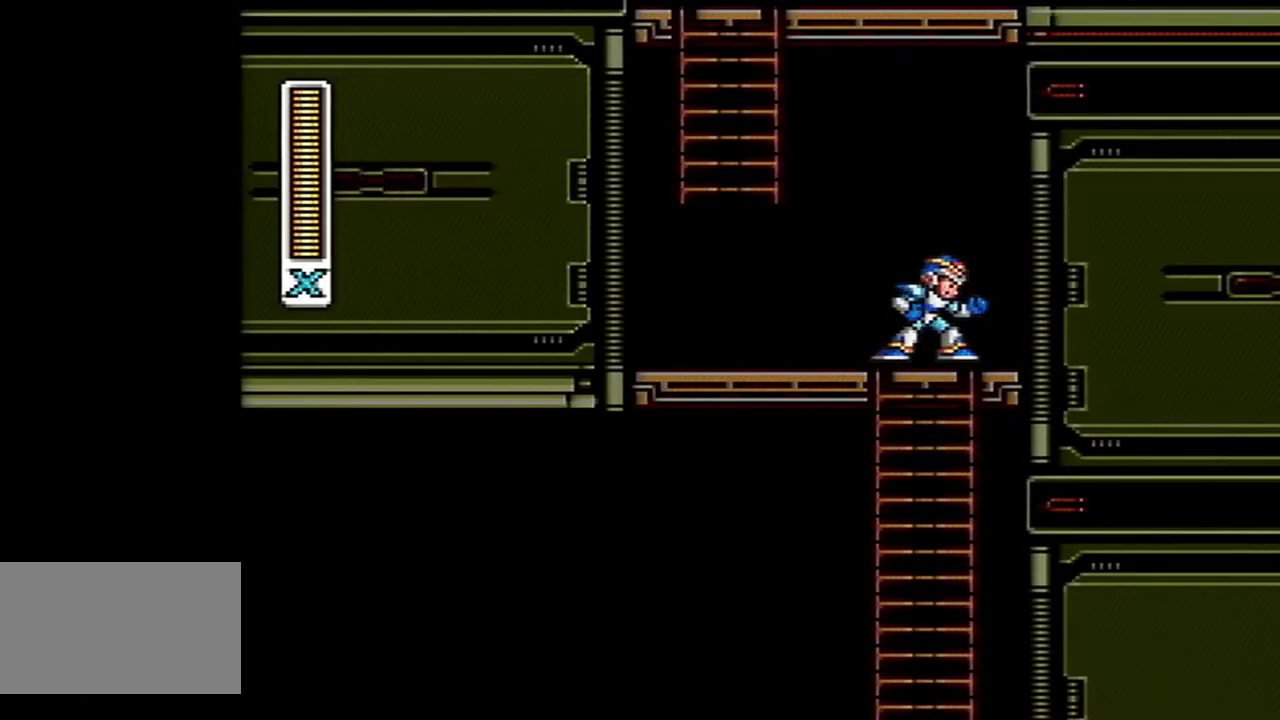
{"buttons": [], "events": [[33, "L1", "up"], [50, "R1", "up"]]}
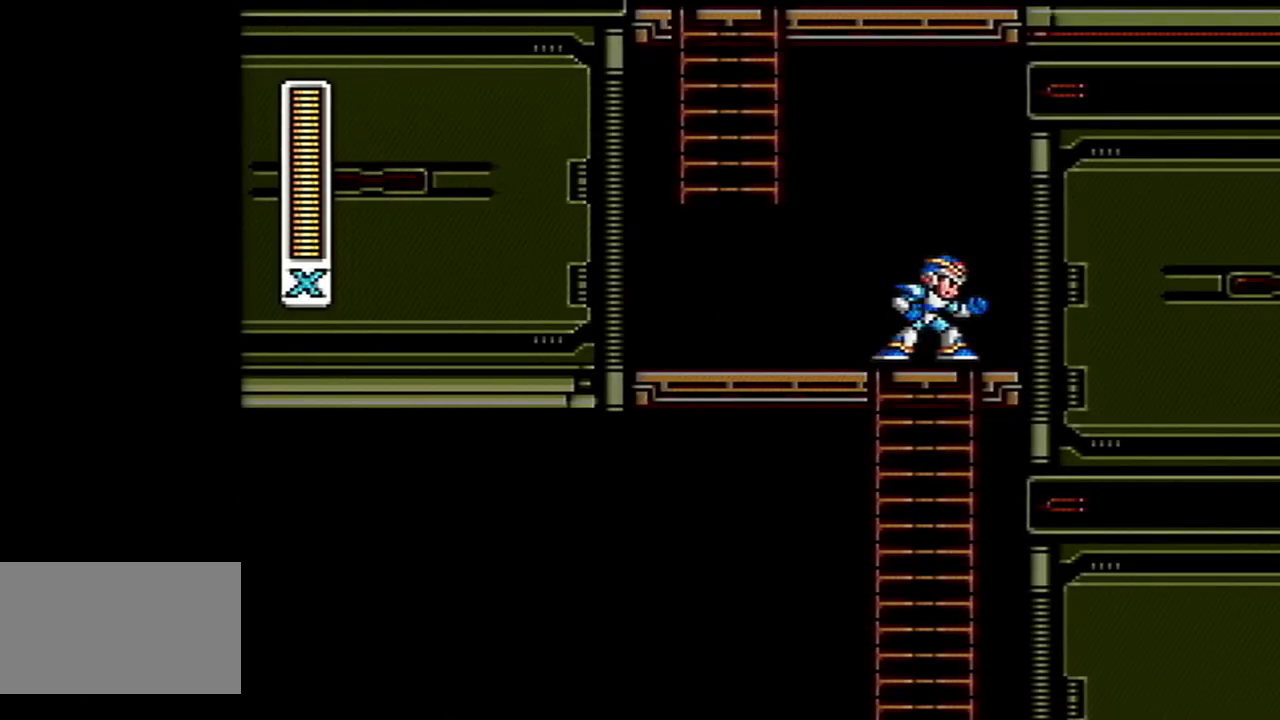
{"buttons": [], "events": []}
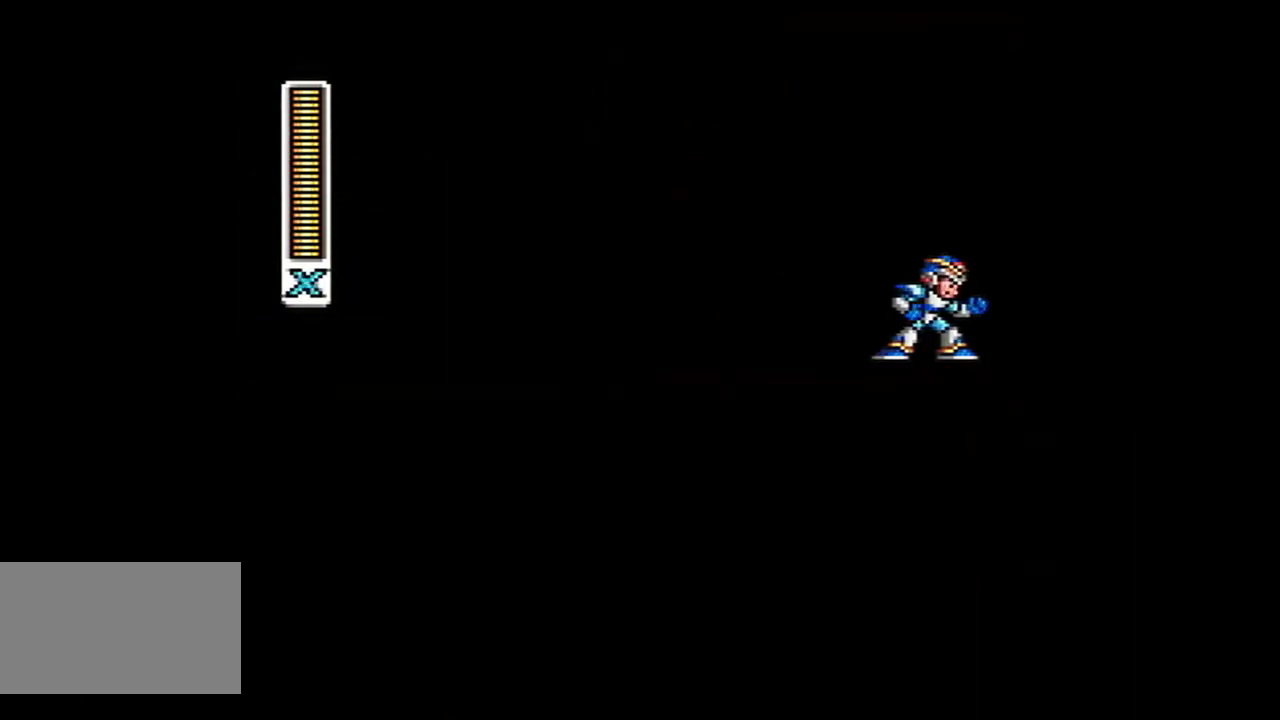
{"buttons": [], "events": []}
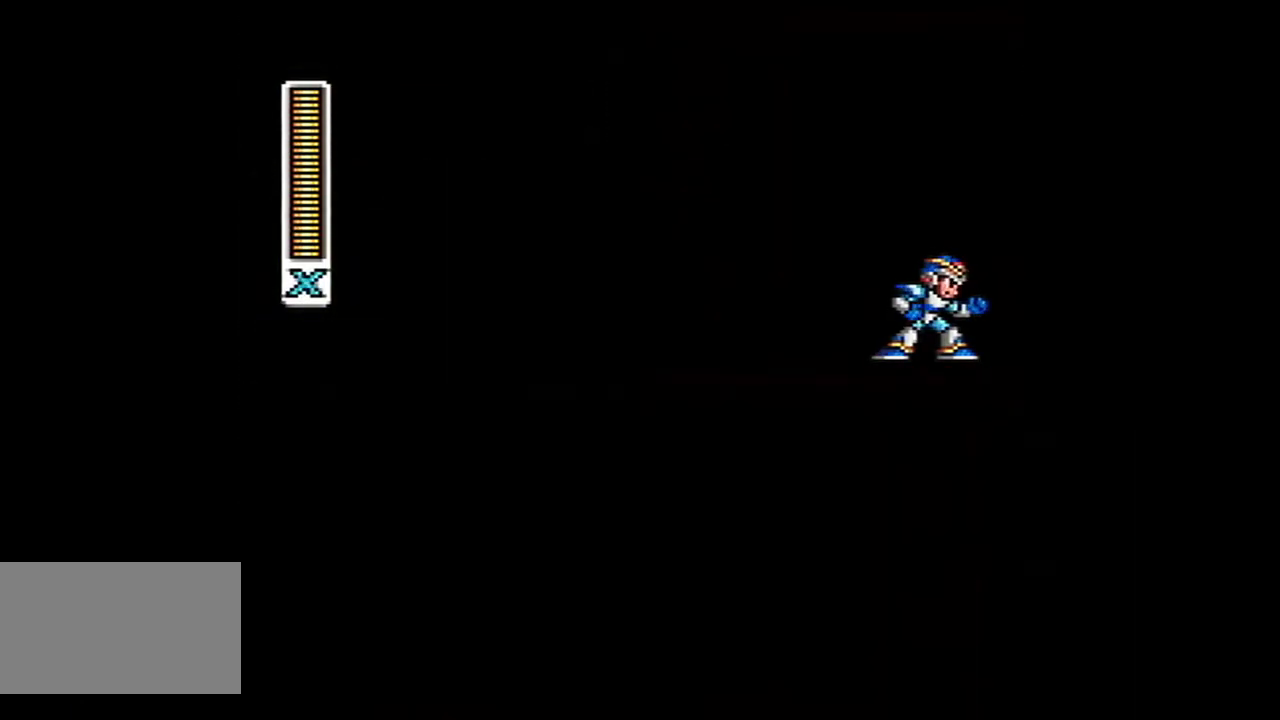
{"buttons": ["R1"], "events": [[467, "R1", "down"]]}
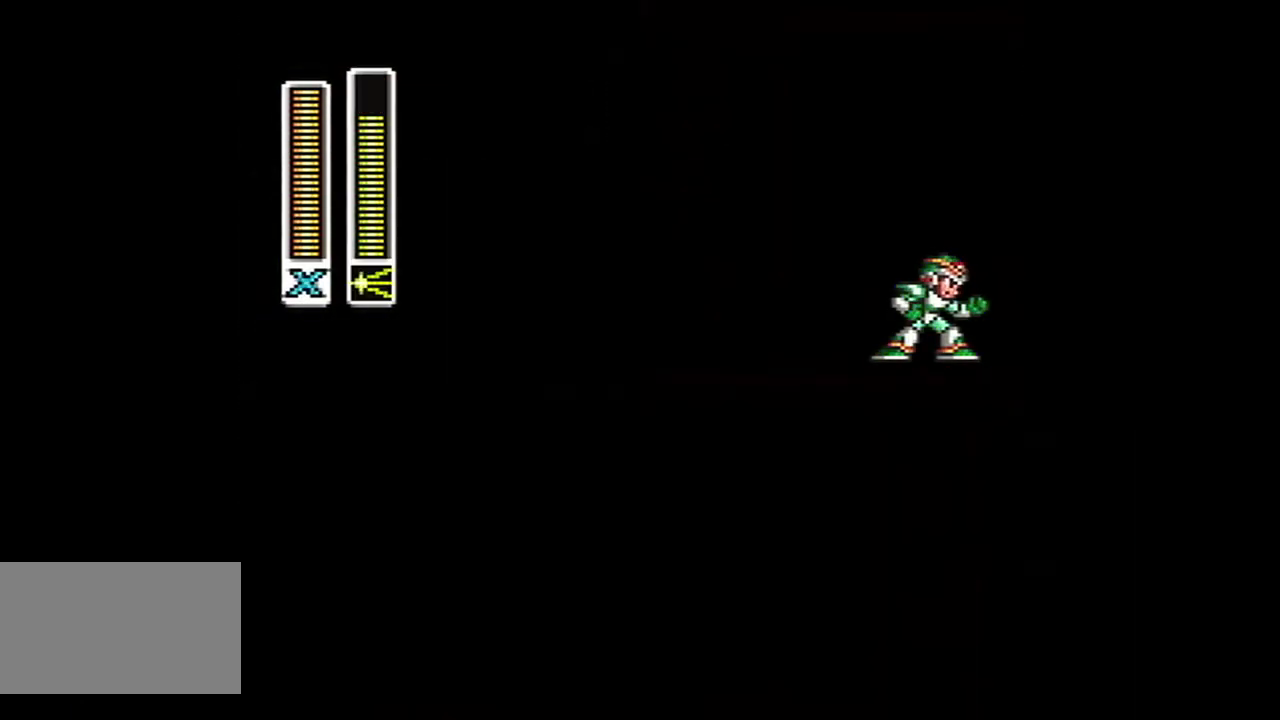
{"buttons": ["A", "B", "DPAD_LEFT"], "events": [[83, "R1", "up"], [283, "A", "down"], [300, "B", "down"], [433, "DPAD_LEFT", "down"]]}
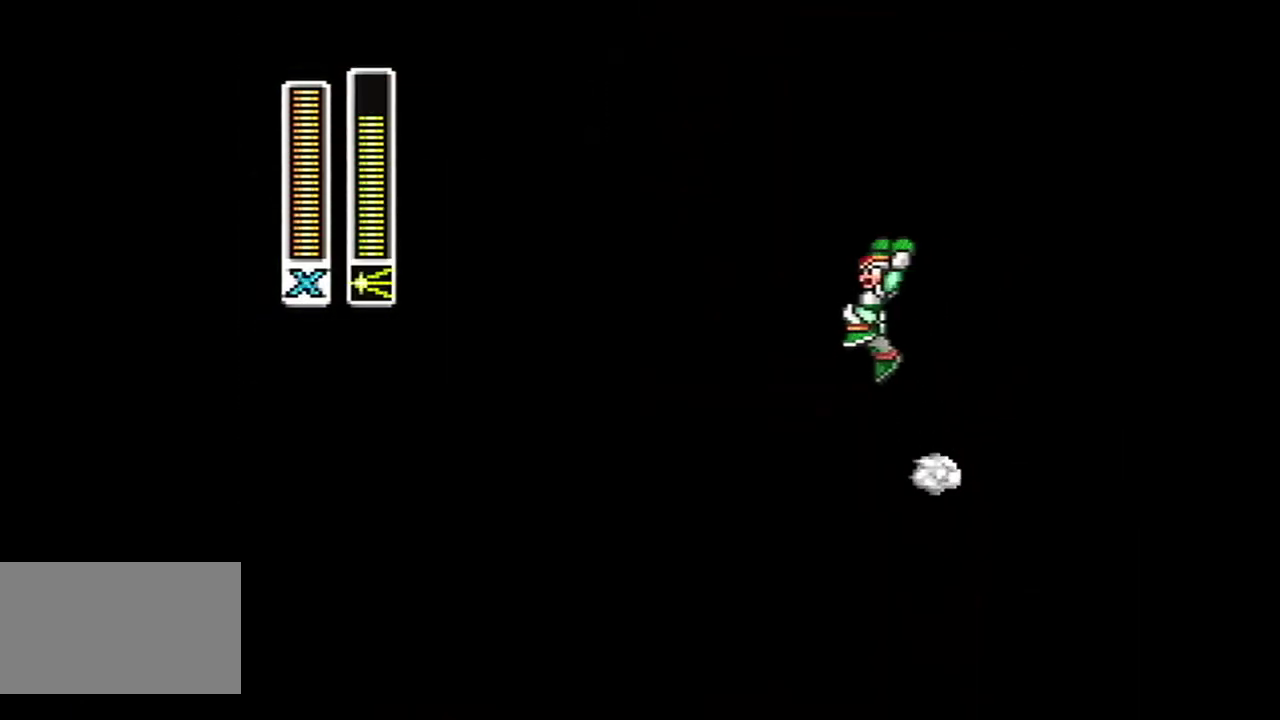
{"buttons": ["DPAD_UP"], "events": [[150, "A", "up"], [183, "DPAD_UP", "down"], [217, "B", "up"], [433, "DPAD_LEFT", "up"]]}
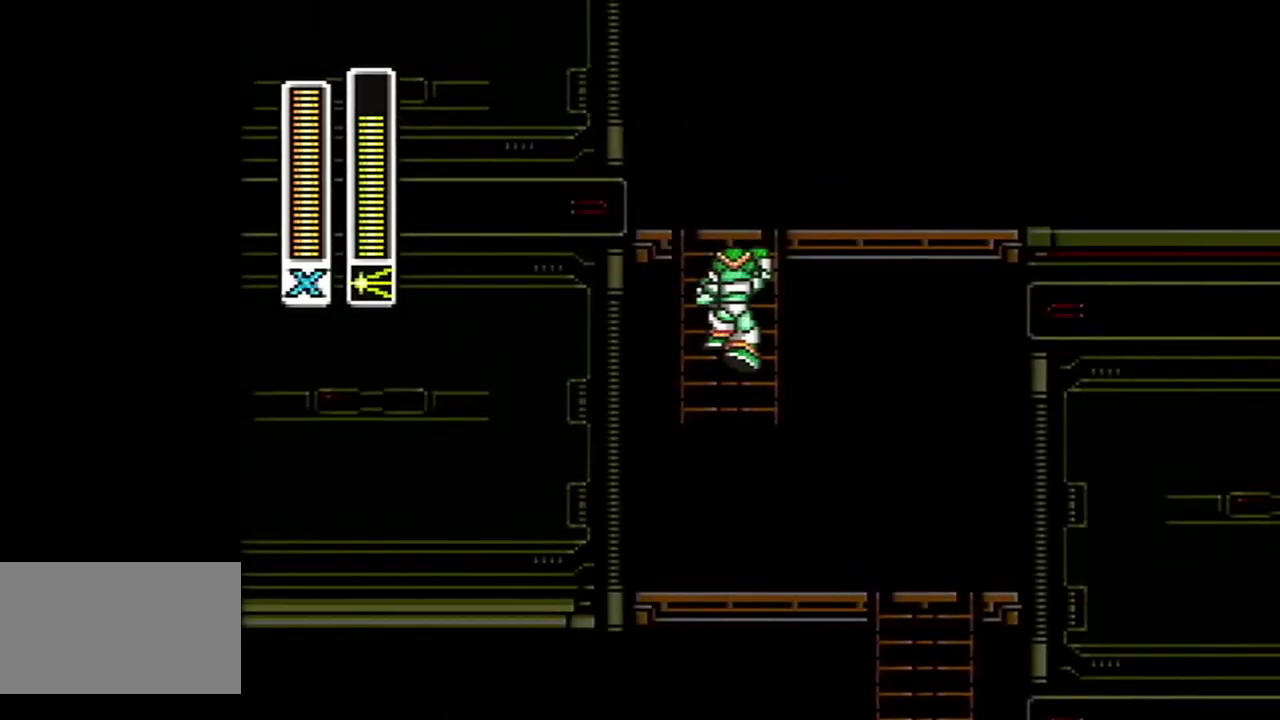
{"buttons": [], "events": [[250, "DPAD_UP", "up"]]}
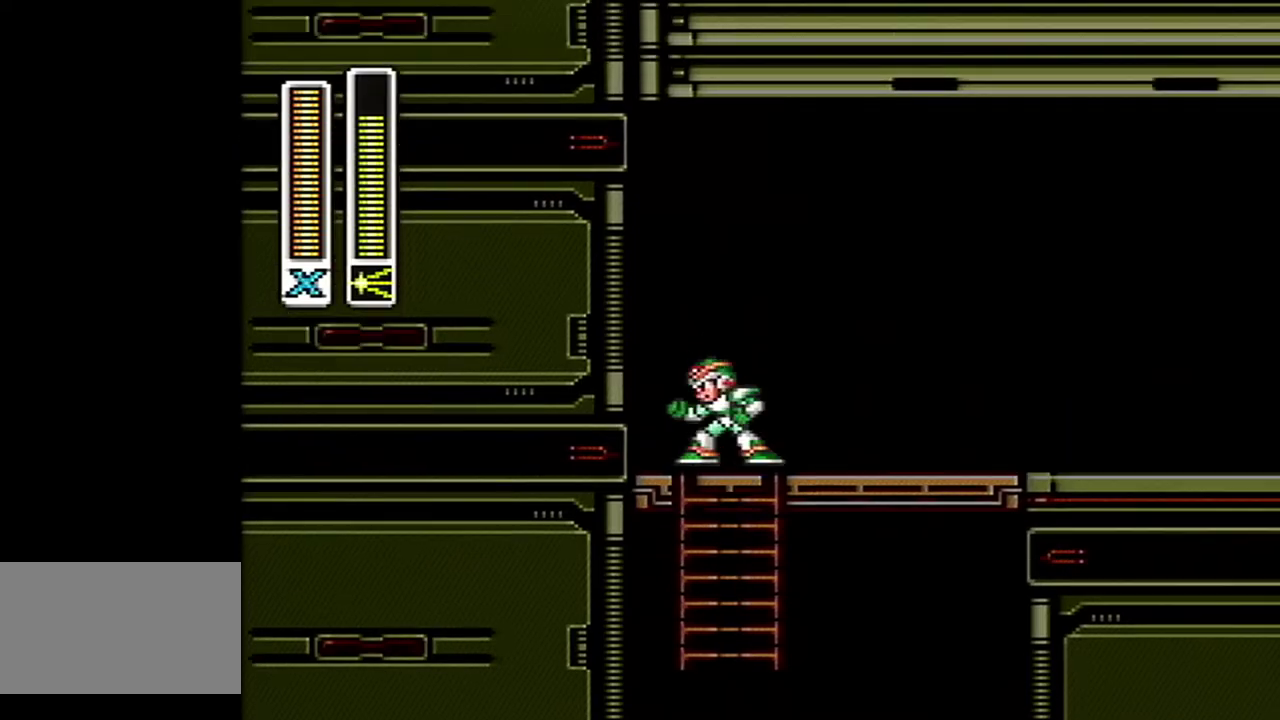
{"buttons": ["DPAD_RIGHT"], "events": [[117, "DPAD_RIGHT", "down"], [117, "L1", "down"], [117, "R1", "down"], [250, "L1", "up"], [250, "R1", "up"]]}
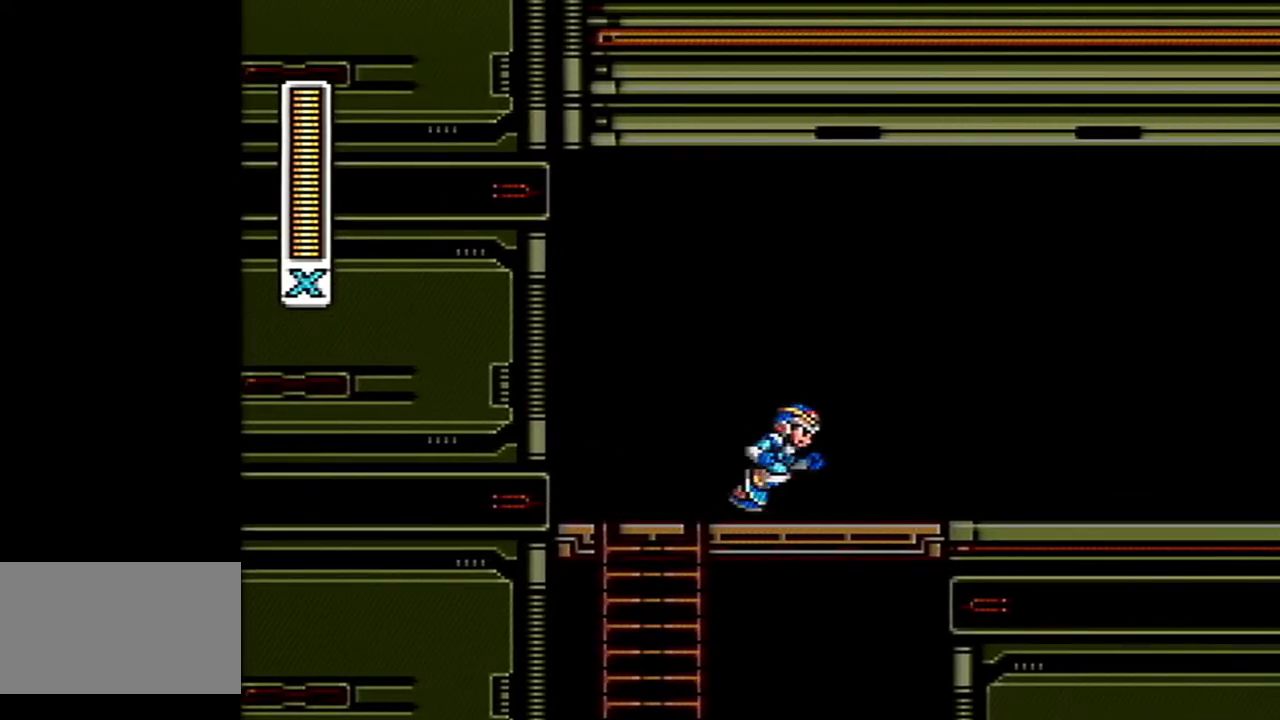
{"buttons": ["A", "DPAD_RIGHT"], "events": [[183, "R1", "down"], [283, "R1", "up"], [367, "A", "down"]]}
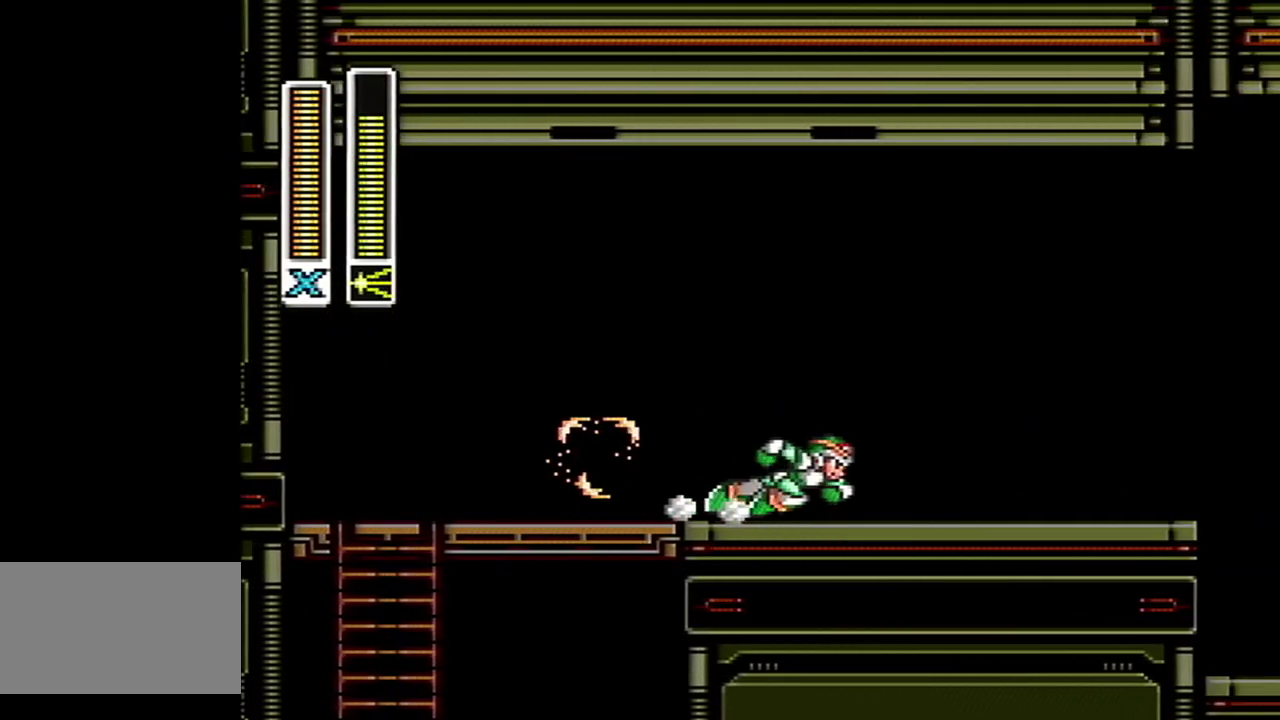
{"buttons": ["DPAD_RIGHT"], "events": [[150, "B", "down"], [367, "A", "up"], [400, "B", "up"]]}
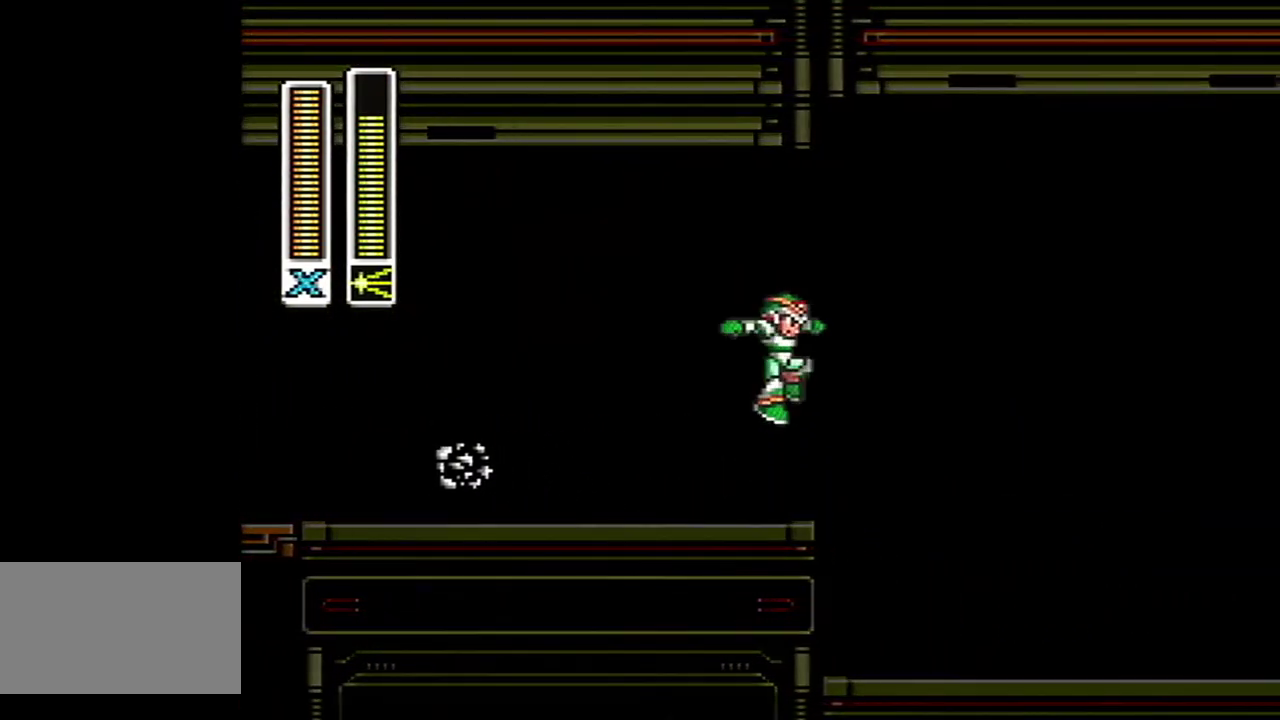
{"buttons": ["A", "B", "X", "Y", "DPAD_RIGHT"], "events": [[433, "A", "down"], [433, "X", "down"], [467, "B", "down"], [467, "Y", "down"]]}
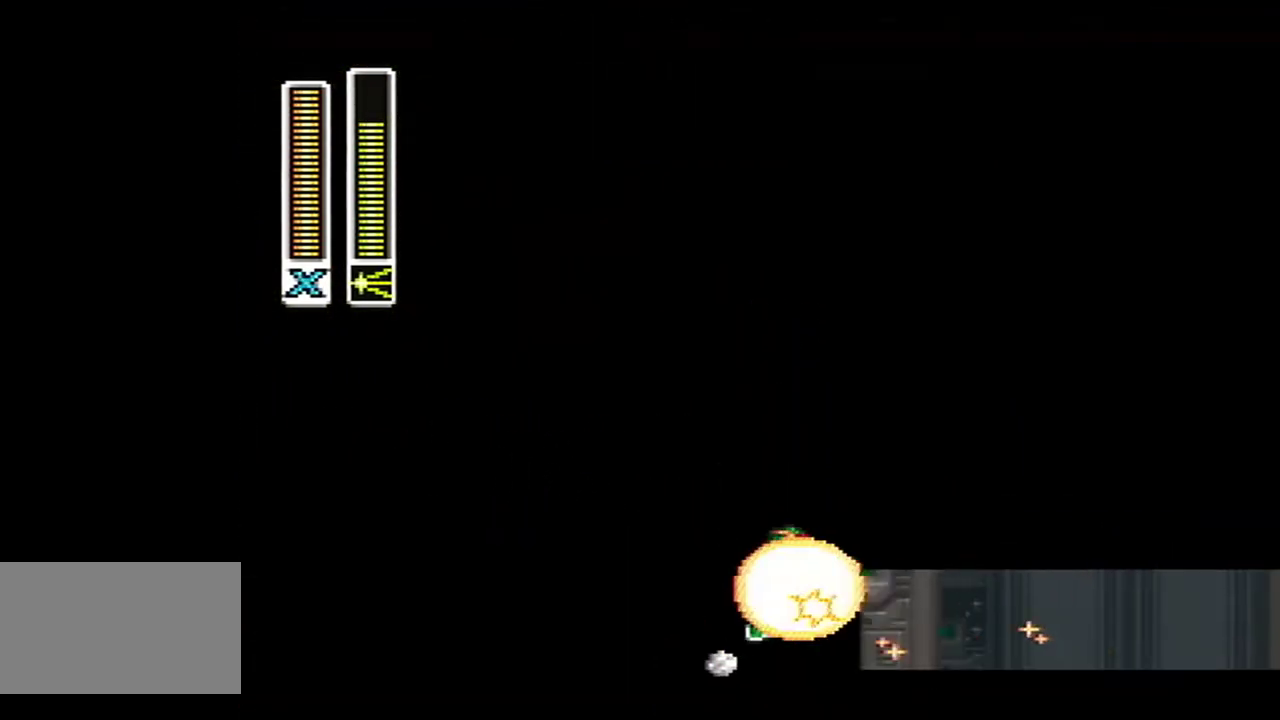
{"buttons": ["A", "DPAD_RIGHT"], "events": [[67, "A", "up"], [67, "X", "up"], [117, "Y", "up"], [150, "B", "up"], [500, "A", "down"]]}
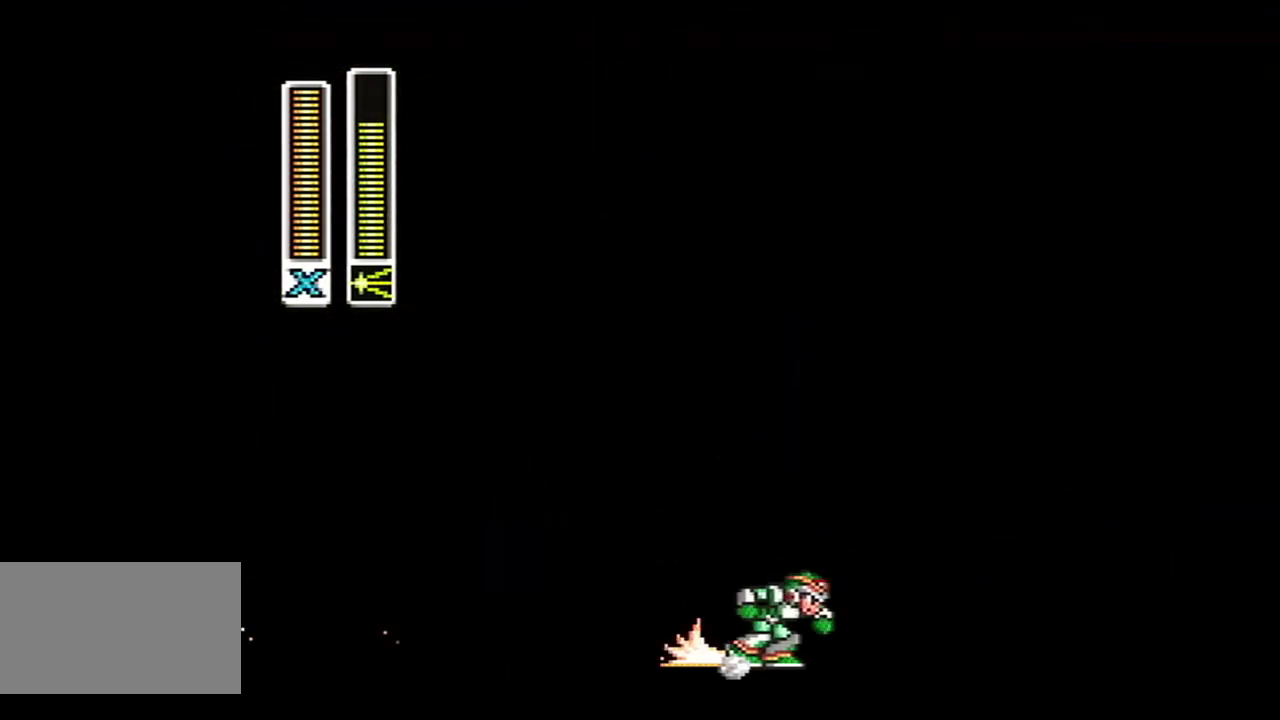
{"buttons": ["A", "B", "Y", "DPAD_RIGHT"], "events": [[17, "B", "down"], [300, "A", "up"], [300, "B", "up"], [367, "A", "down"], [367, "B", "down"], [467, "Y", "down"]]}
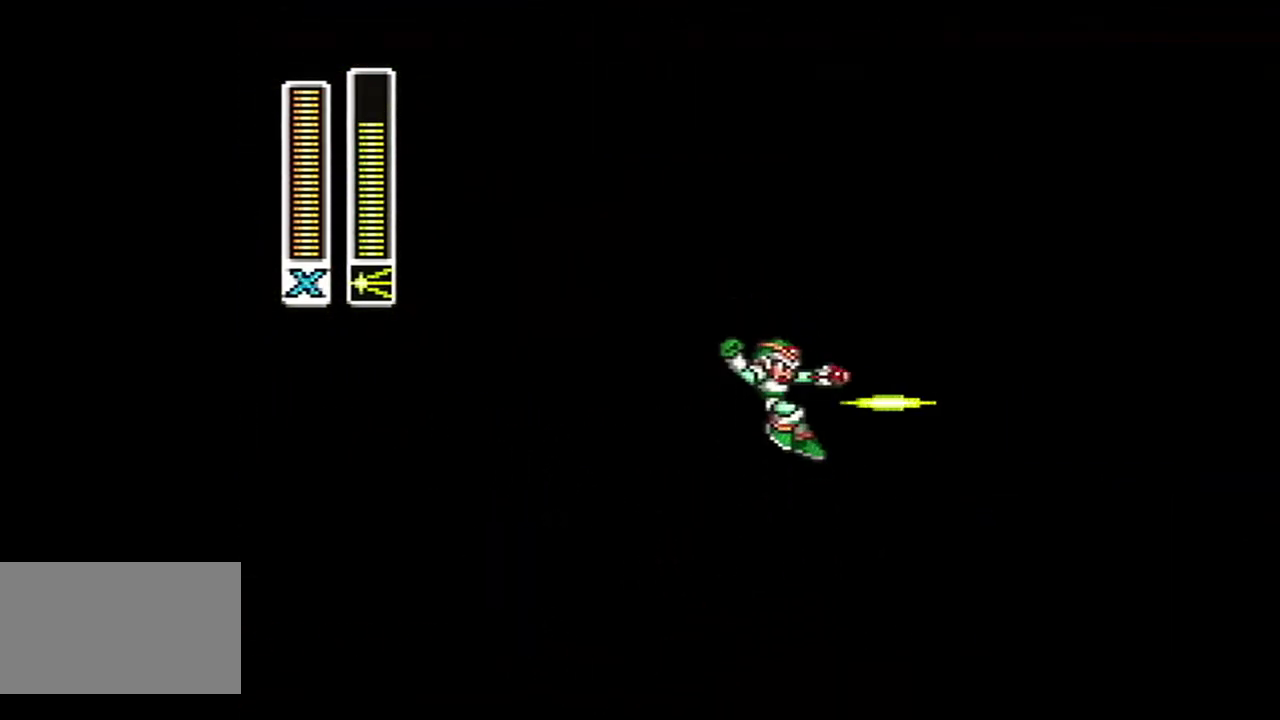
{"buttons": ["DPAD_RIGHT"], "events": [[250, "Y", "up"], [300, "A", "up"], [300, "B", "up"], [400, "A", "down"], [433, "B", "down"], [500, "A", "up"], [500, "B", "up"]]}
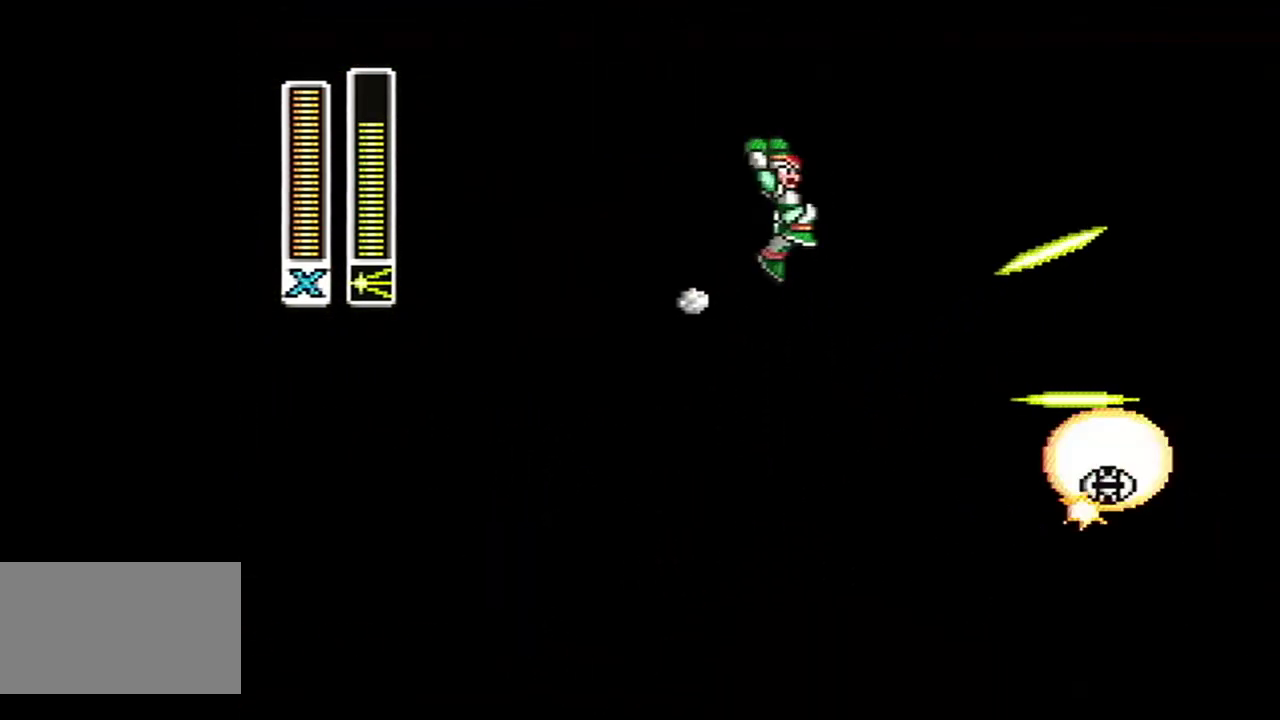
{"buttons": ["DPAD_RIGHT"], "events": []}
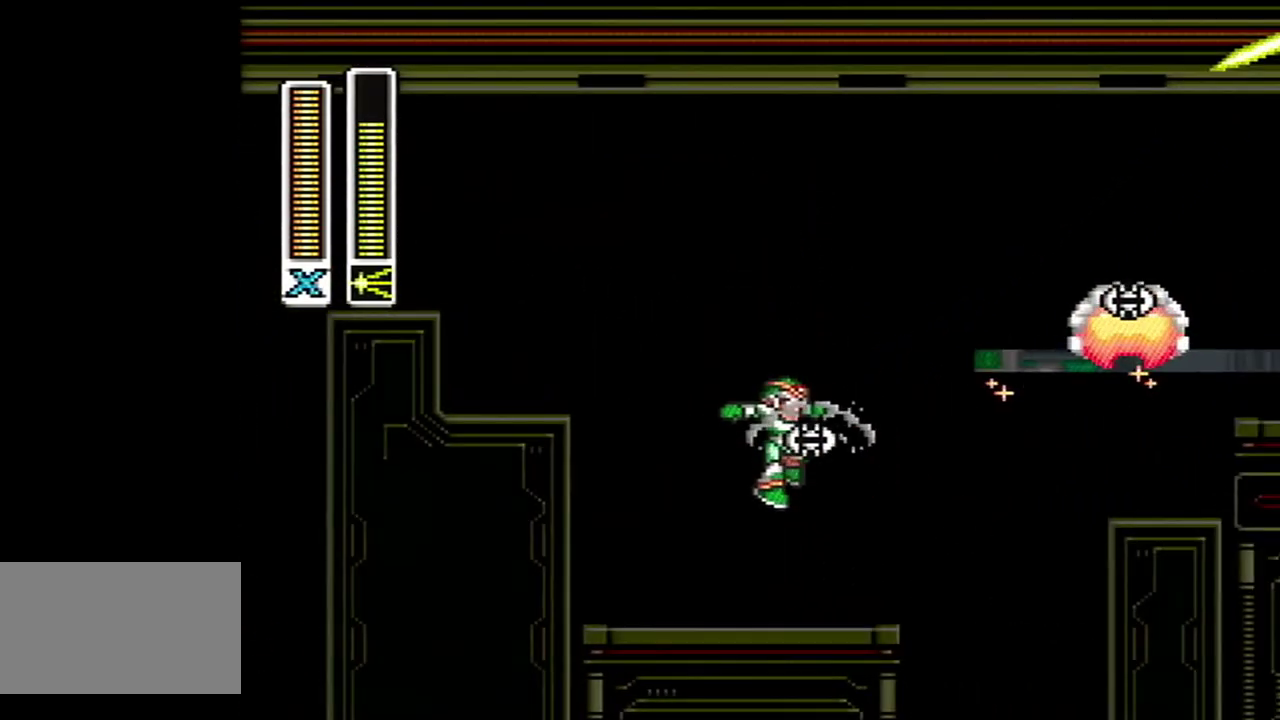
{"buttons": ["L1", "DPAD_RIGHT"], "events": [[250, "A", "down"], [250, "B", "down"], [367, "L1", "down"], [367, "R1", "down"], [400, "A", "up"], [433, "B", "up"], [500, "R1", "up"]]}
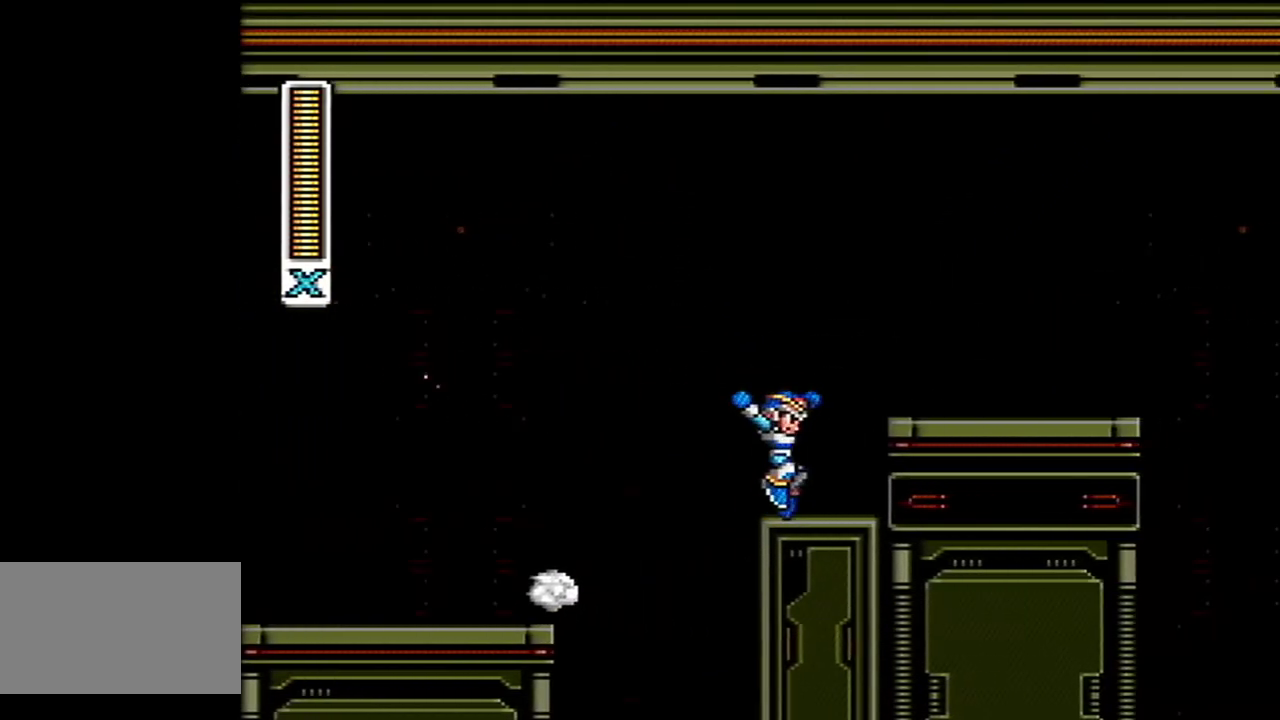
{"buttons": [], "events": [[33, "L1", "up"], [83, "DPAD_RIGHT", "up"], [217, "A", "down"], [250, "B", "down"], [250, "DPAD_RIGHT", "down"], [333, "Y", "down"], [367, "A", "up"], [433, "B", "up"], [467, "DPAD_RIGHT", "up"], [467, "Y", "up"]]}
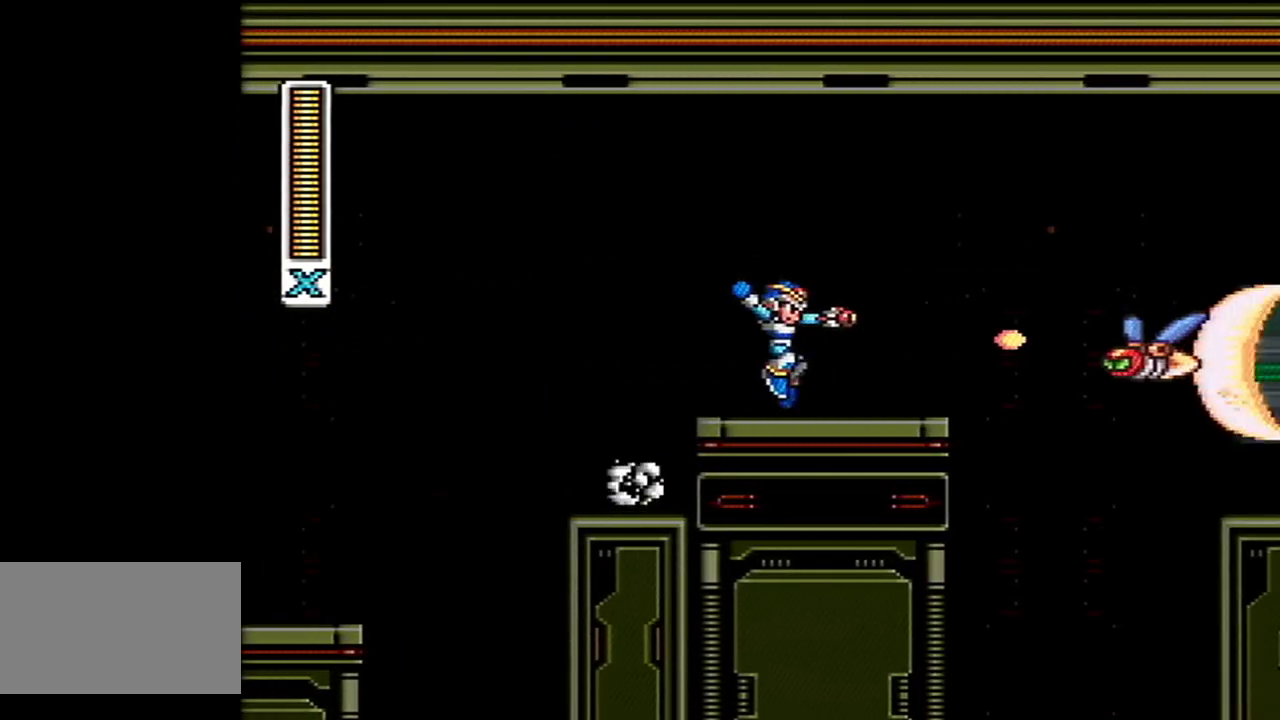
{"buttons": ["A", "DPAD_RIGHT"], "events": [[367, "A", "down"], [367, "DPAD_RIGHT", "down"]]}
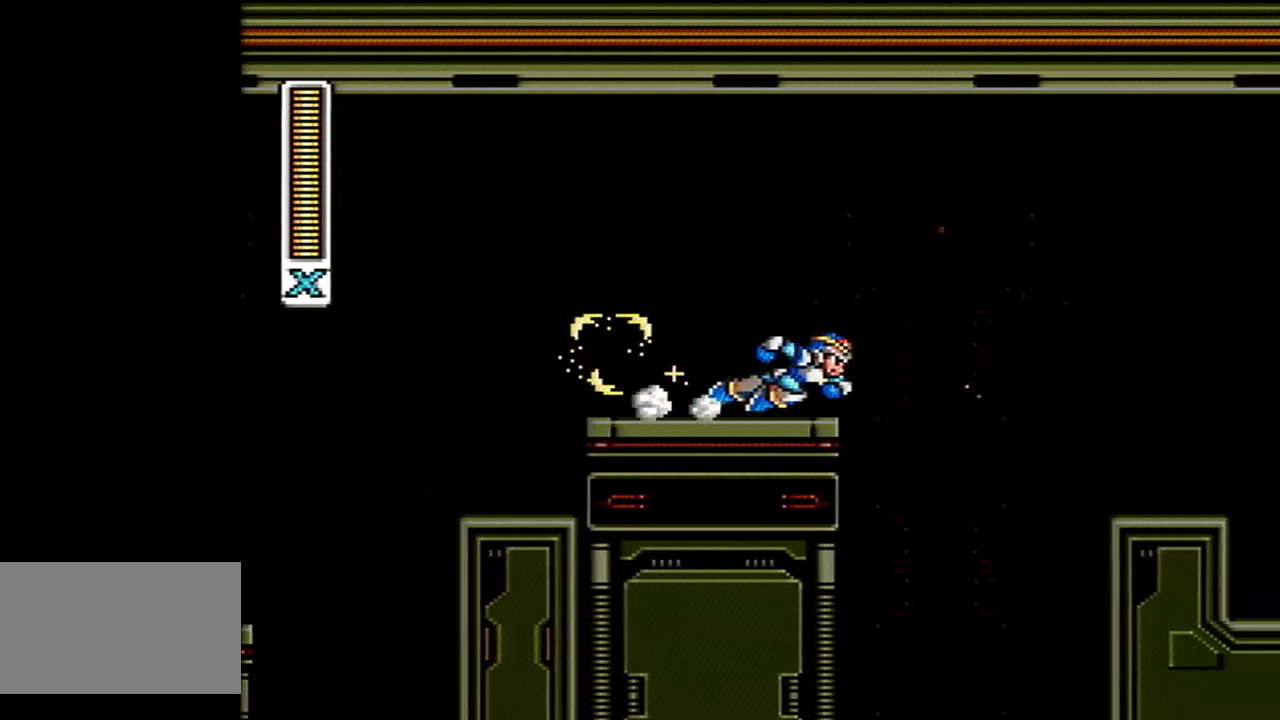
{"buttons": ["A", "B", "DPAD_RIGHT"], "events": [[117, "B", "down"], [250, "Y", "down"], [500, "Y", "up"]]}
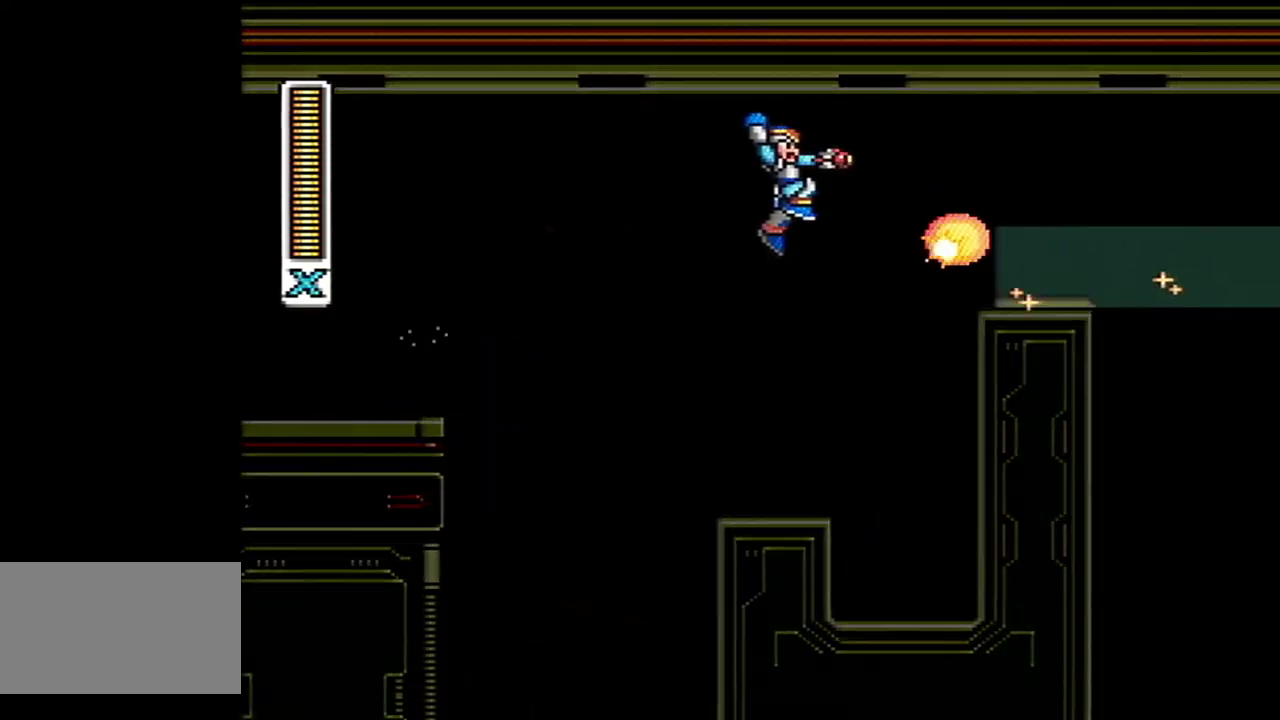
{"buttons": ["A", "DPAD_RIGHT"], "events": [[17, "B", "up"], [83, "A", "up"], [83, "Y", "down"], [217, "Y", "up"], [333, "A", "down"]]}
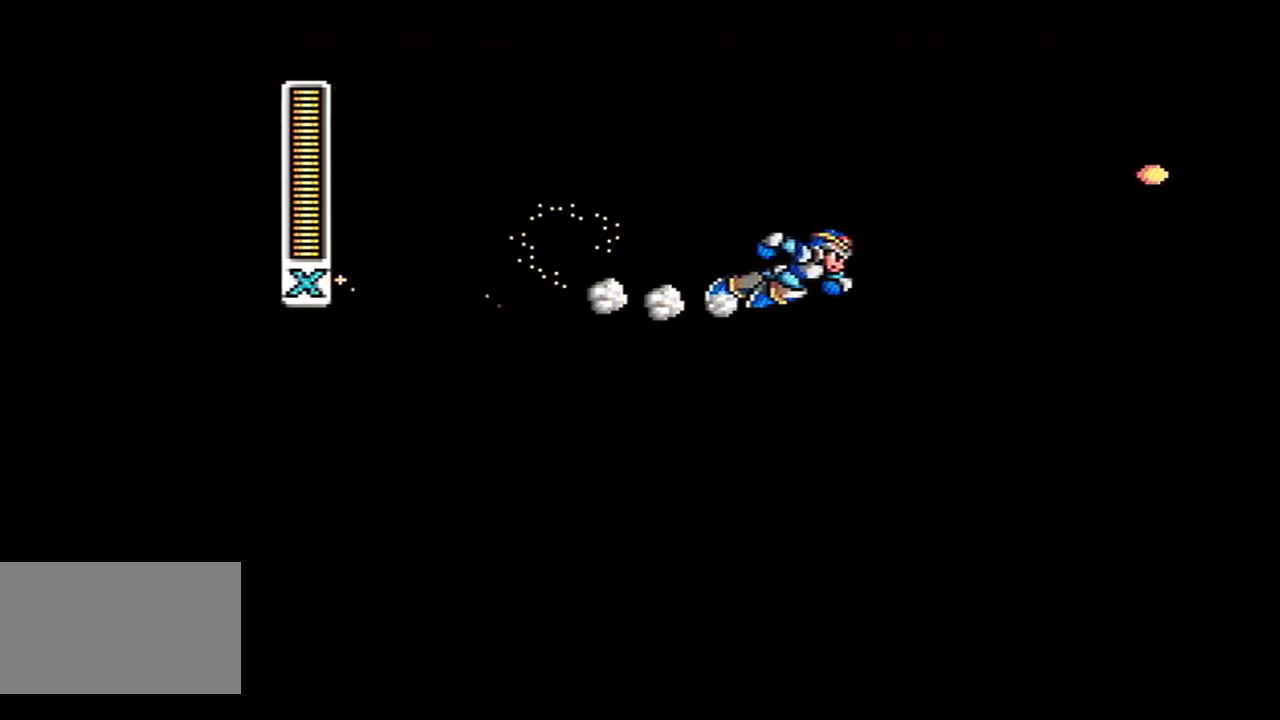
{"buttons": ["A", "B", "DPAD_RIGHT"], "events": [[183, "A", "up"], [433, "A", "down"], [467, "B", "down"]]}
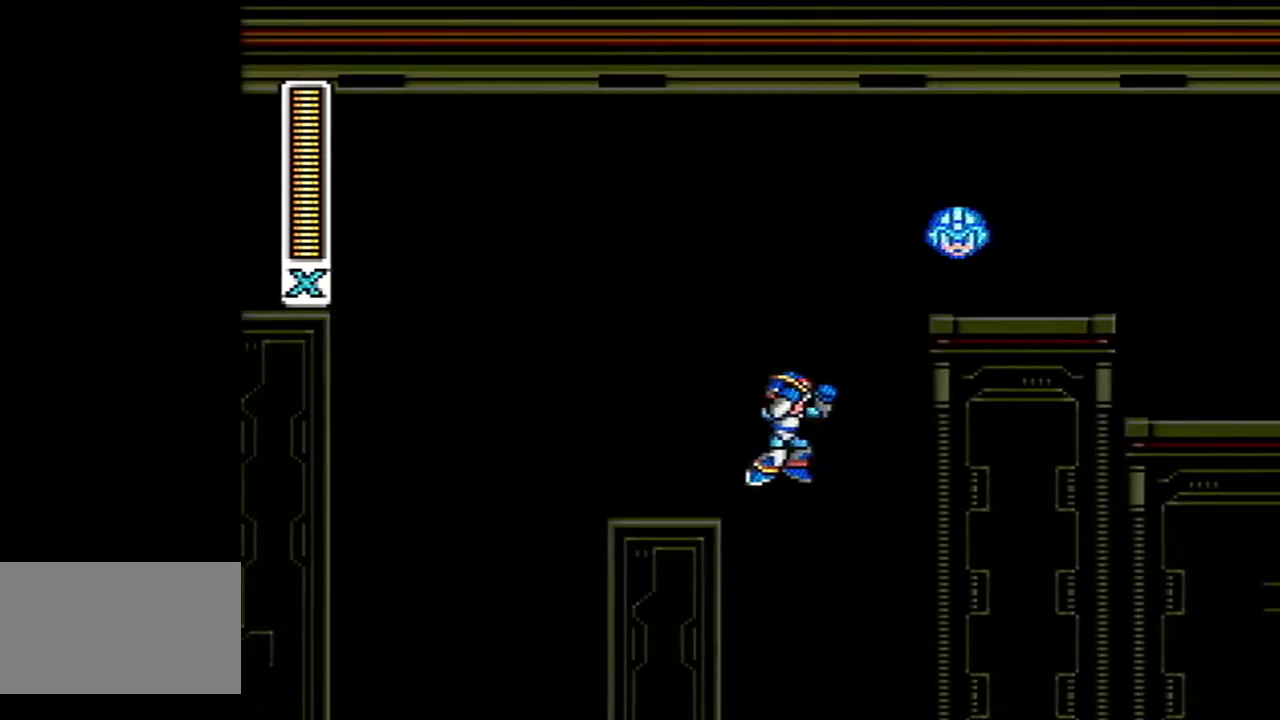
{"buttons": ["A", "B", "DPAD_RIGHT"], "events": [[83, "A", "up"], [83, "B", "up"], [150, "A", "down"], [150, "B", "down"]]}
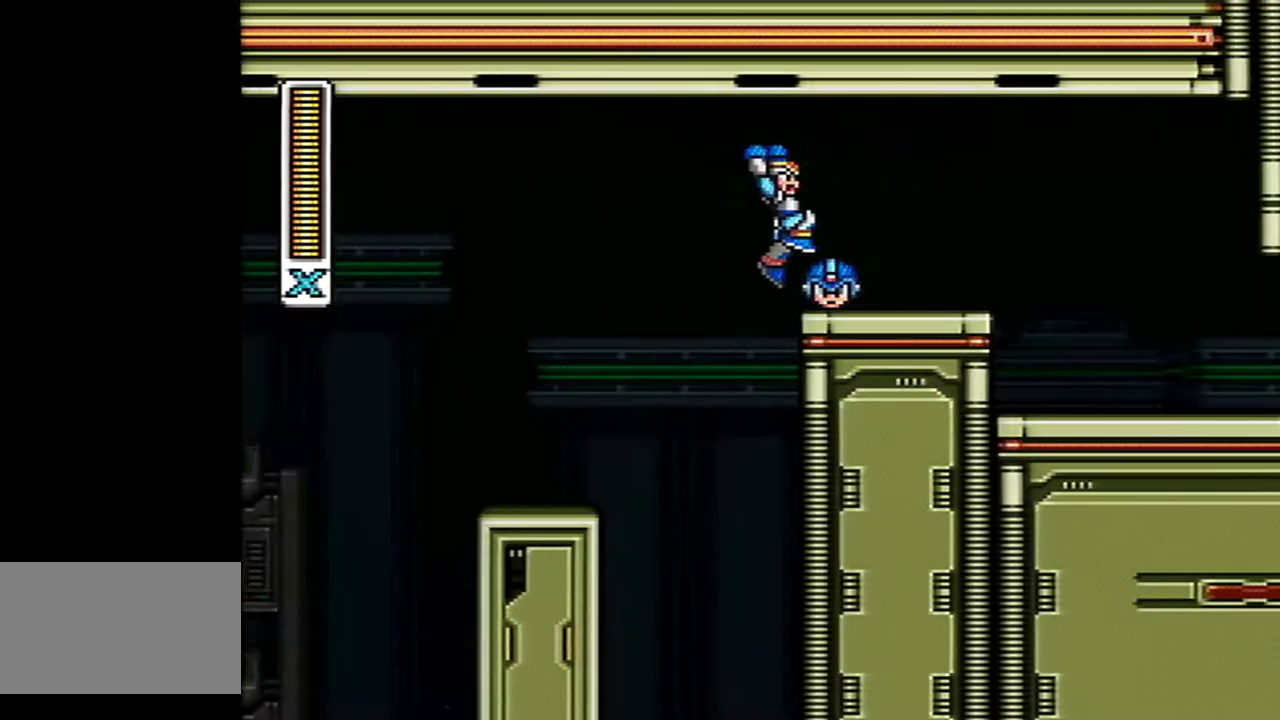
{"buttons": ["Y"], "events": [[217, "A", "up"], [250, "B", "up"], [433, "Y", "down"], [467, "DPAD_RIGHT", "up"]]}
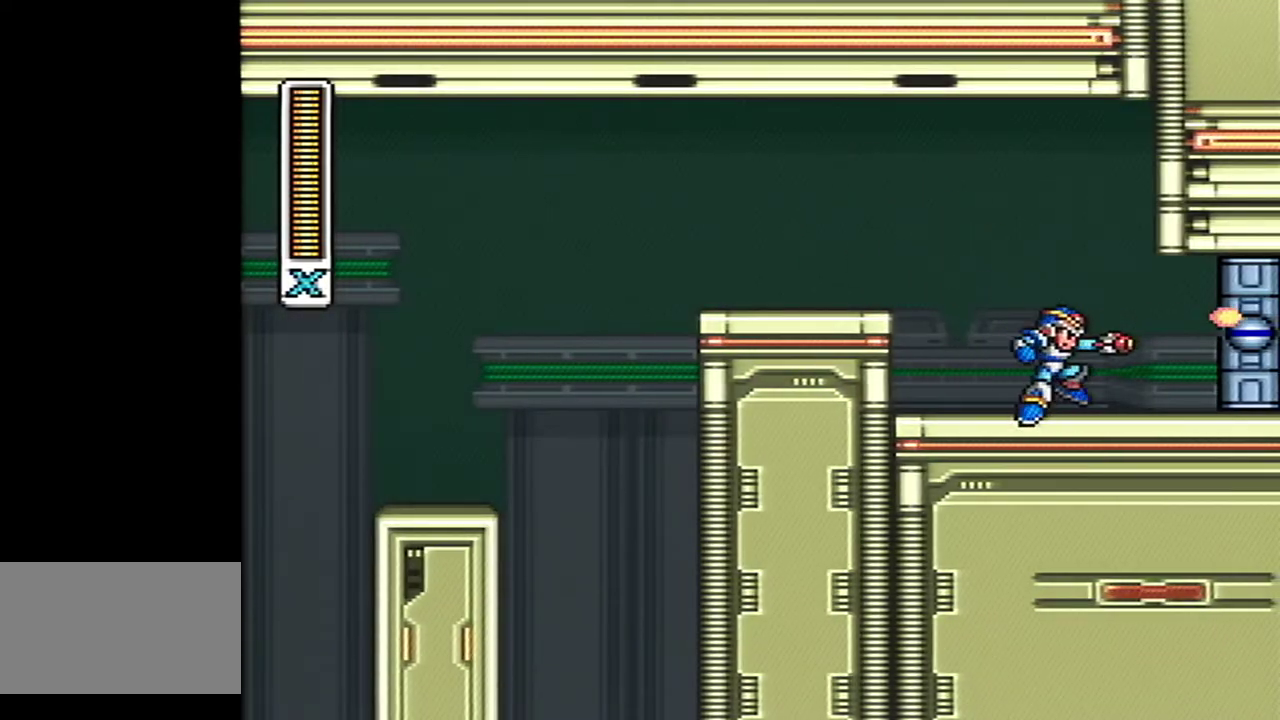
{"buttons": ["Y"], "events": []}
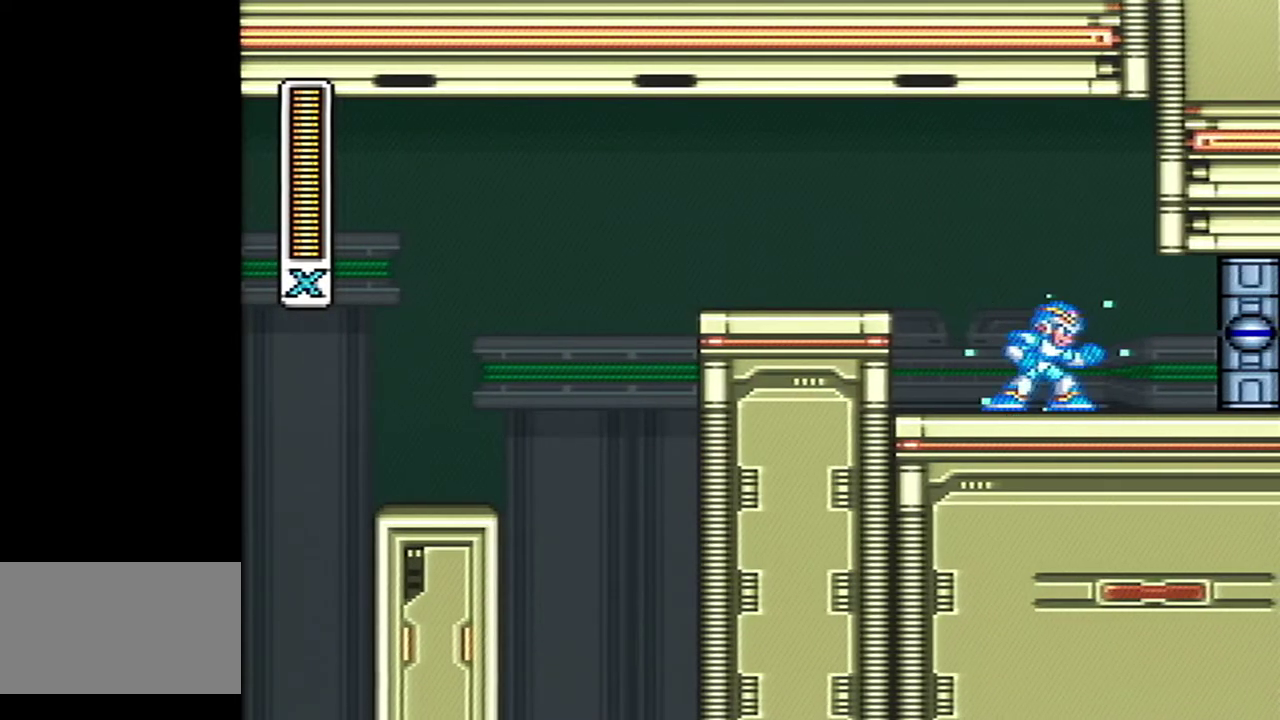
{"buttons": [], "events": [[300, "Y", "up"]]}
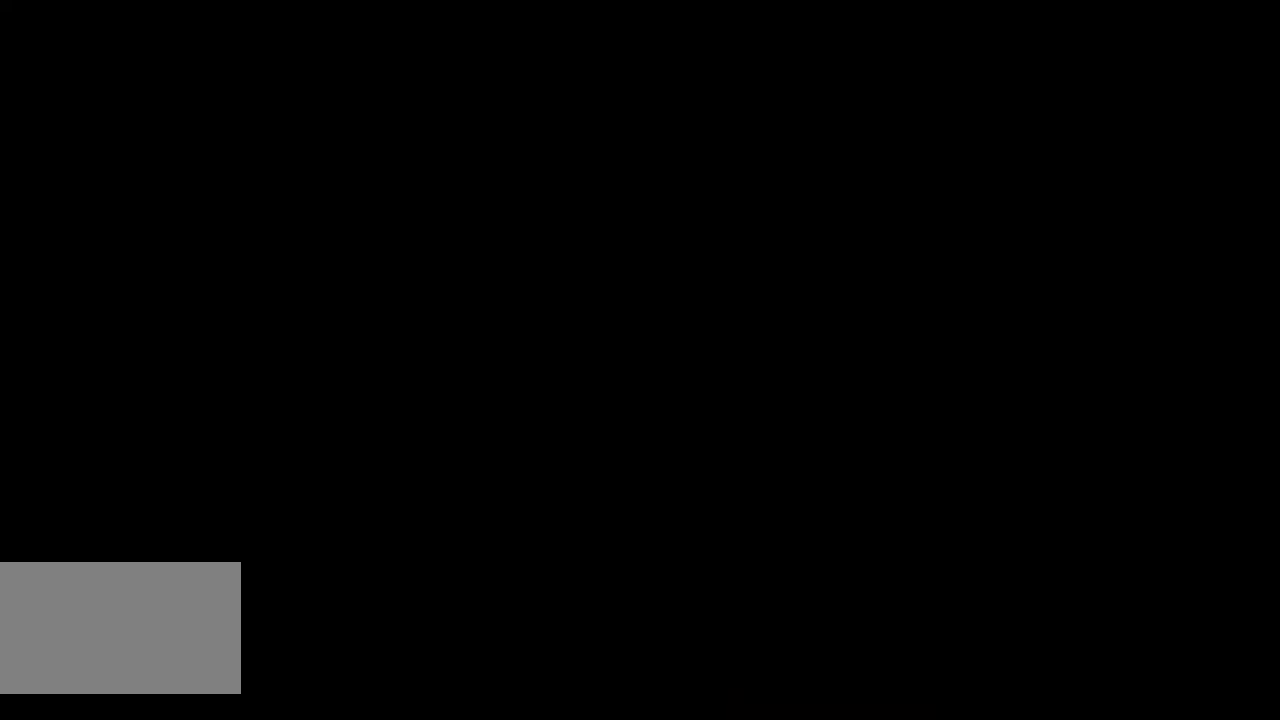
{"buttons": [], "events": [[33, "L1", "down"], [217, "L1", "up"]]}
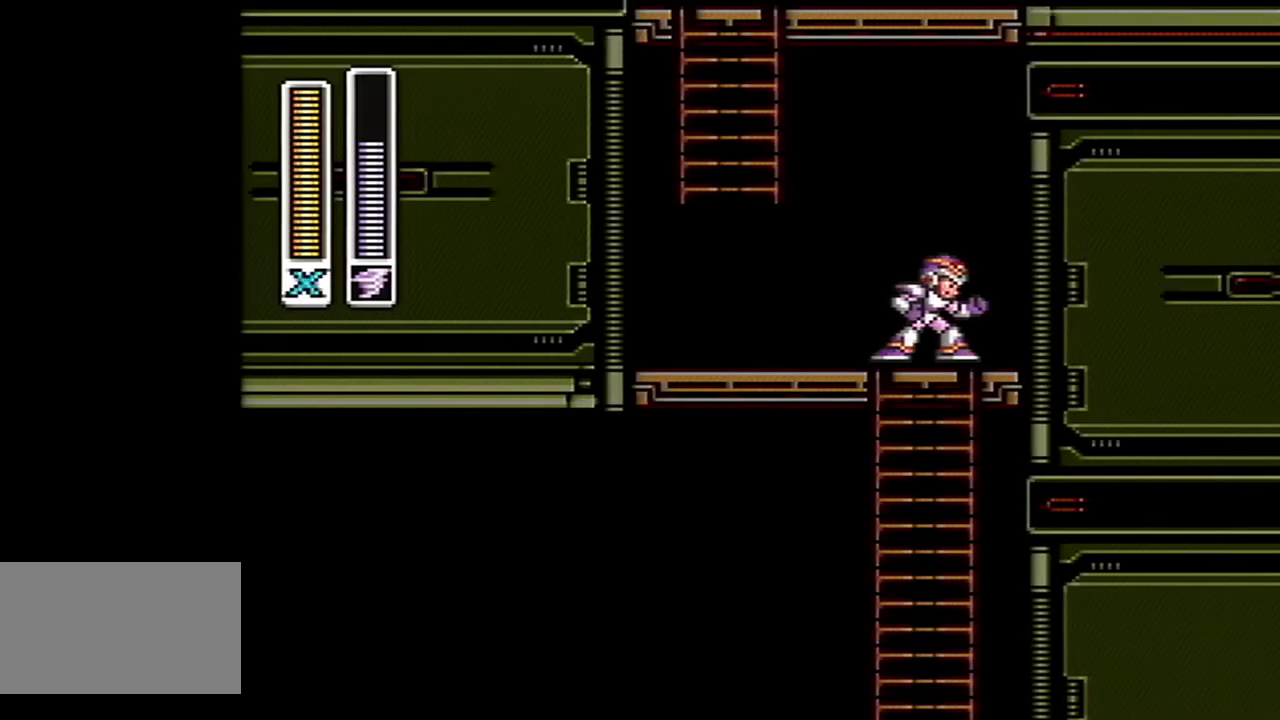
{"buttons": ["A", "B", "R1", "DPAD_UP", "DPAD_LEFT"], "events": [[217, "A", "down"], [250, "B", "down"], [333, "DPAD_LEFT", "down"], [467, "DPAD_UP", "down"], [500, "R1", "down"]]}